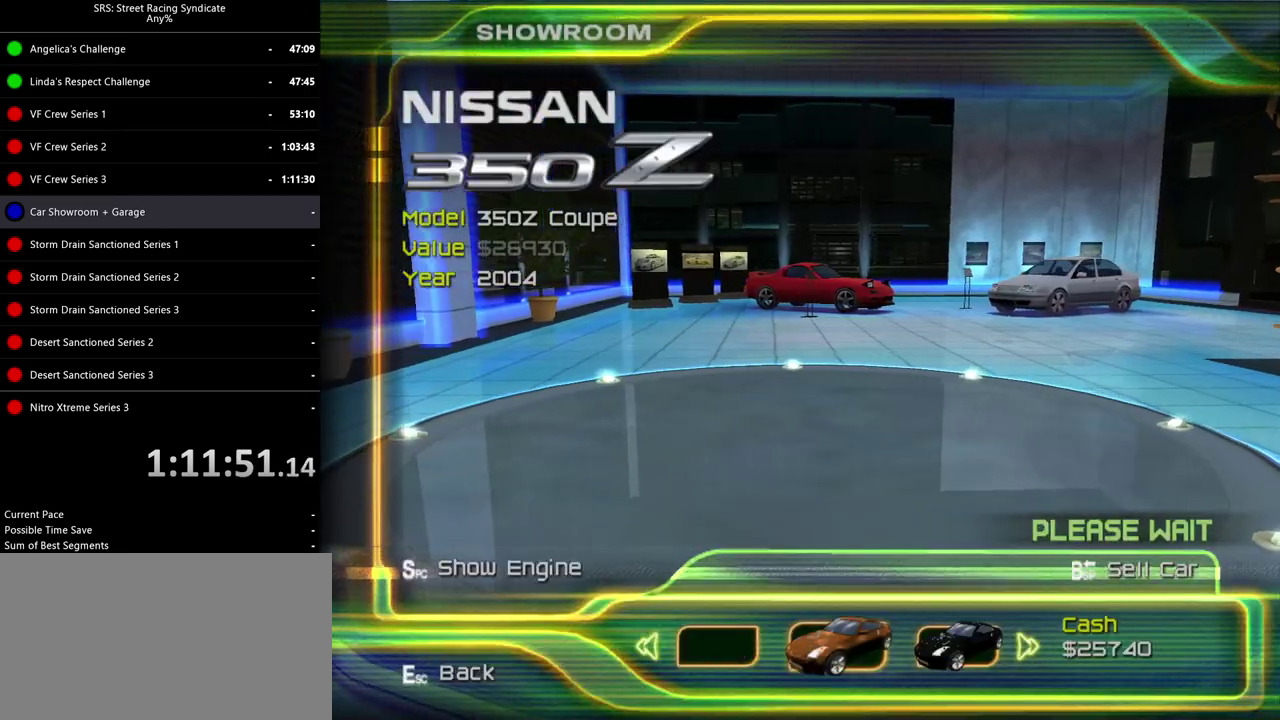
Gameplay with a controller (PlayStation layout); each line is a JSON object with the inputs held at the frame after it. "events" lists button and stick changes between this image and that frame as [ms after this image, input, new state], when the widget could be followed in between. Not read: L1 L2 L3 R1 R2 R3.
{"buttons": [], "left_stick": "center", "right_stick": "center", "events": []}
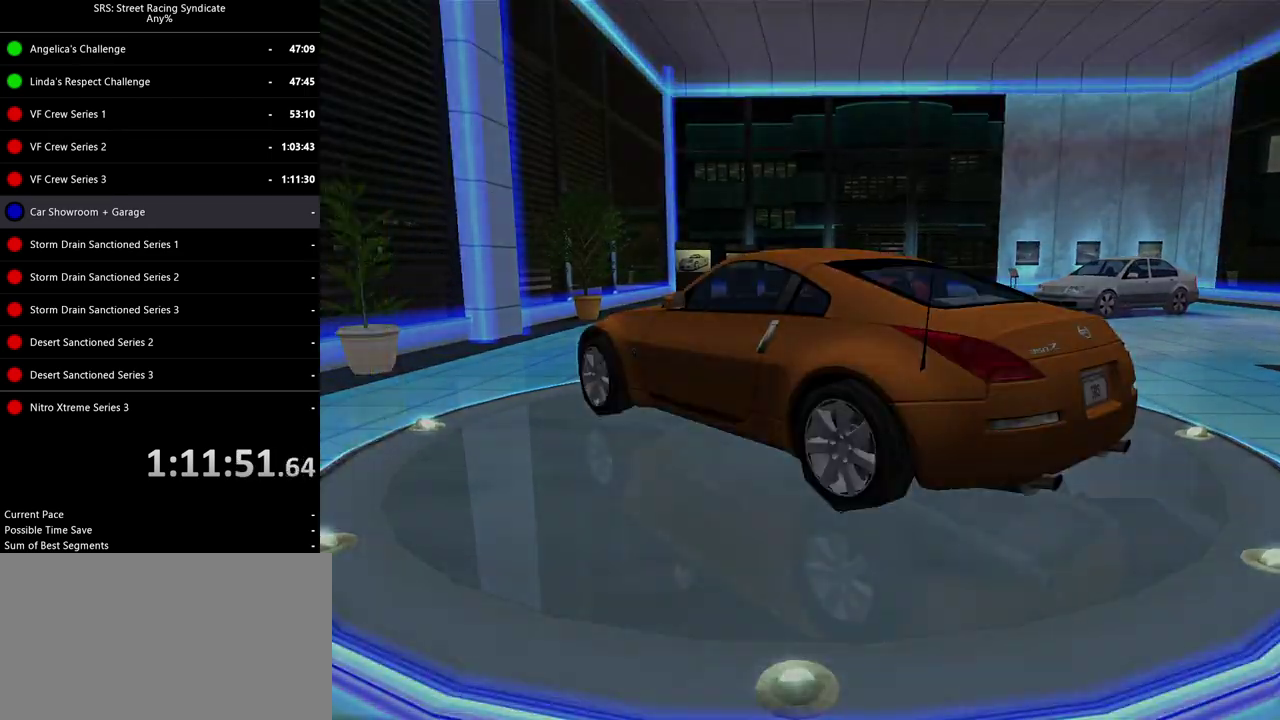
{"buttons": [], "left_stick": "center", "right_stick": "center", "events": []}
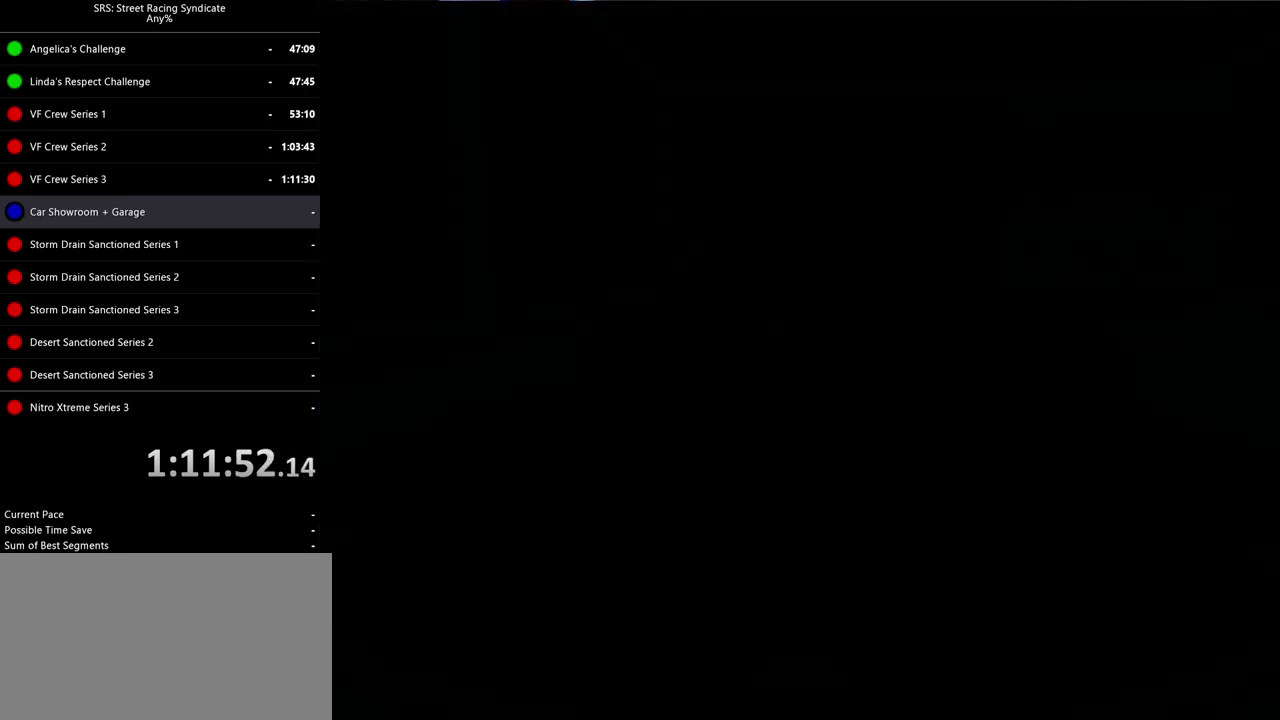
{"buttons": [], "left_stick": "center", "right_stick": "center", "events": []}
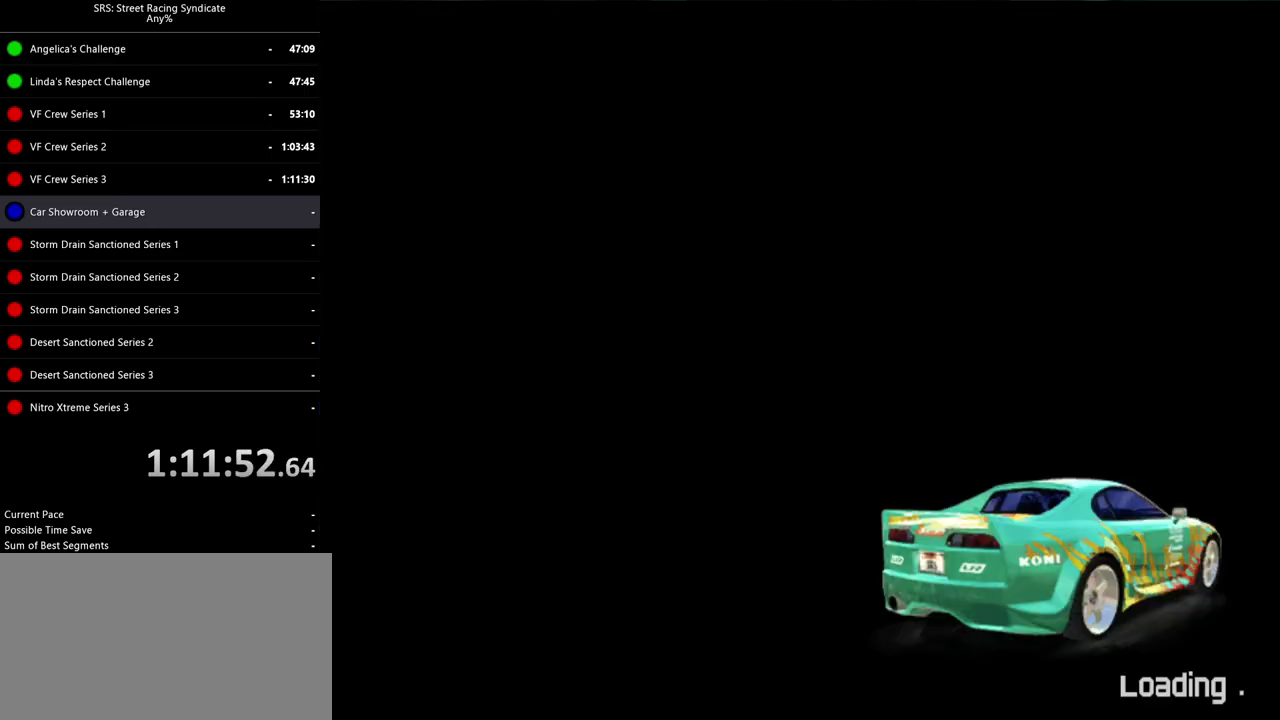
{"buttons": [], "left_stick": "center", "right_stick": "center", "events": []}
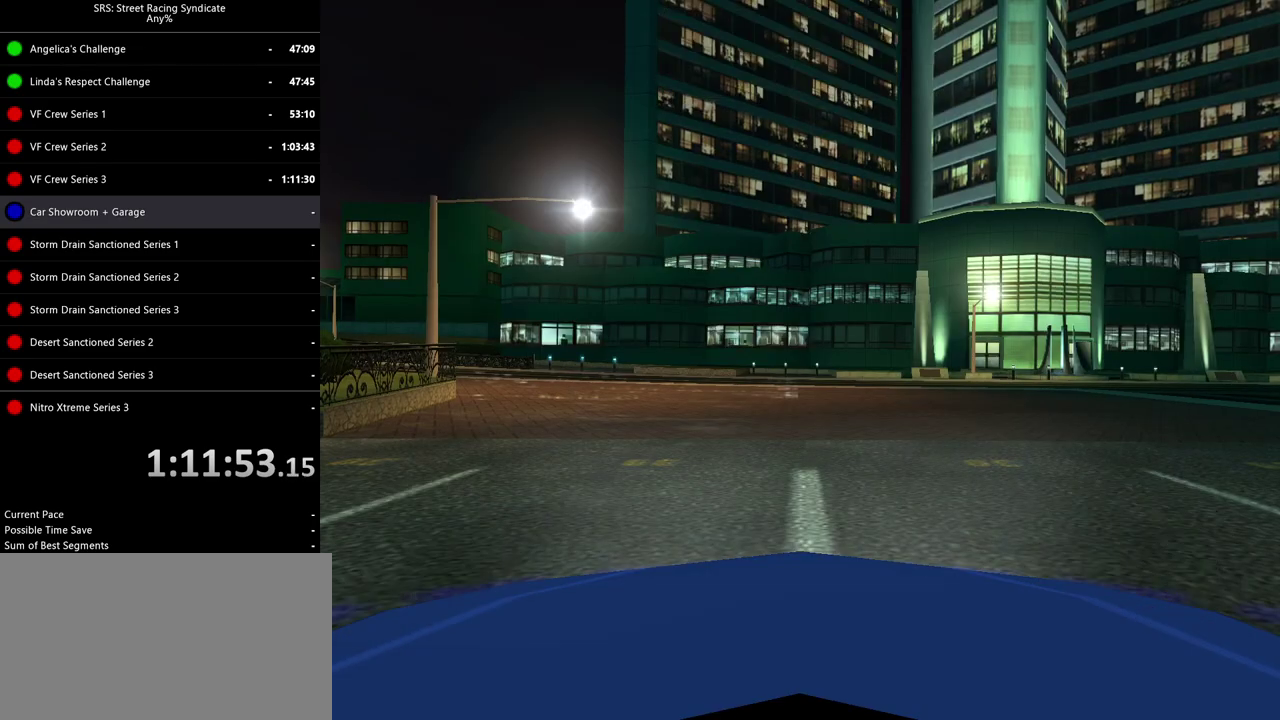
{"buttons": ["CROSS"], "left_stick": "center", "right_stick": "center", "events": [[367, "CROSS", "down"], [434, "CROSS", "up"], [501, "CROSS", "down"]]}
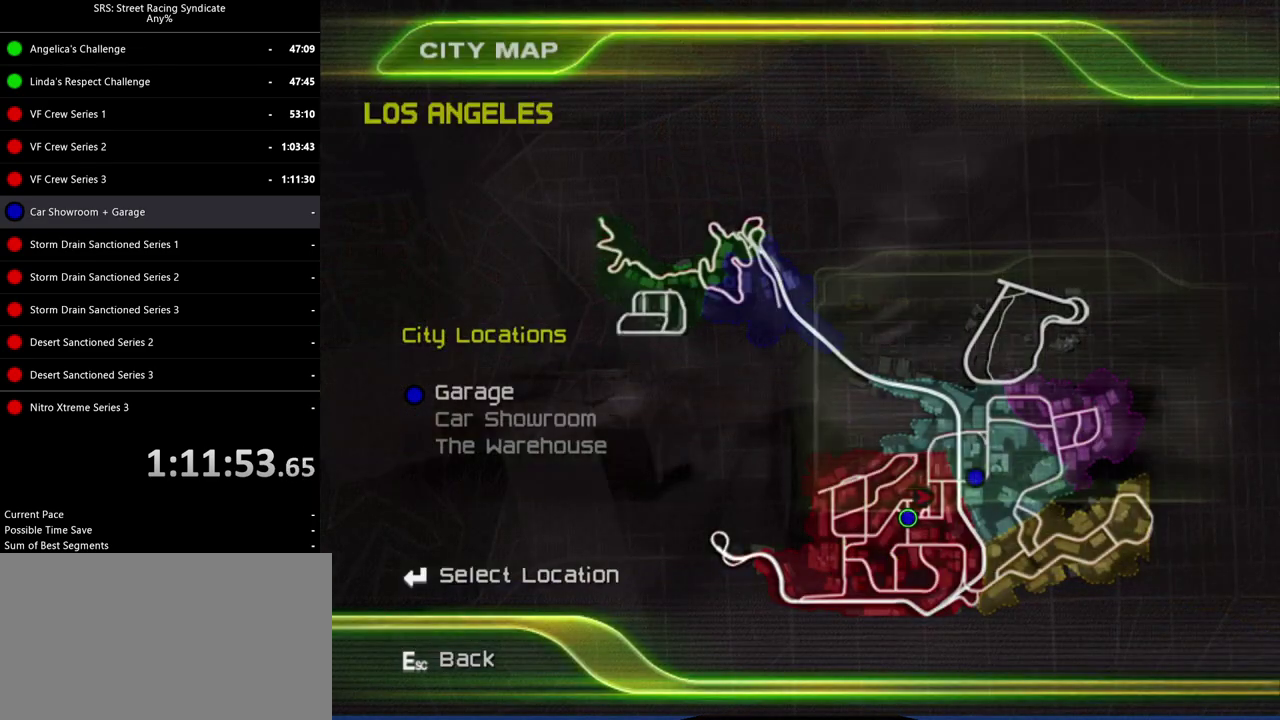
{"buttons": [], "left_stick": "center", "right_stick": "center", "events": [[167, "CIRCLE", "down"], [183, "CROSS", "up"], [300, "CIRCLE", "up"]]}
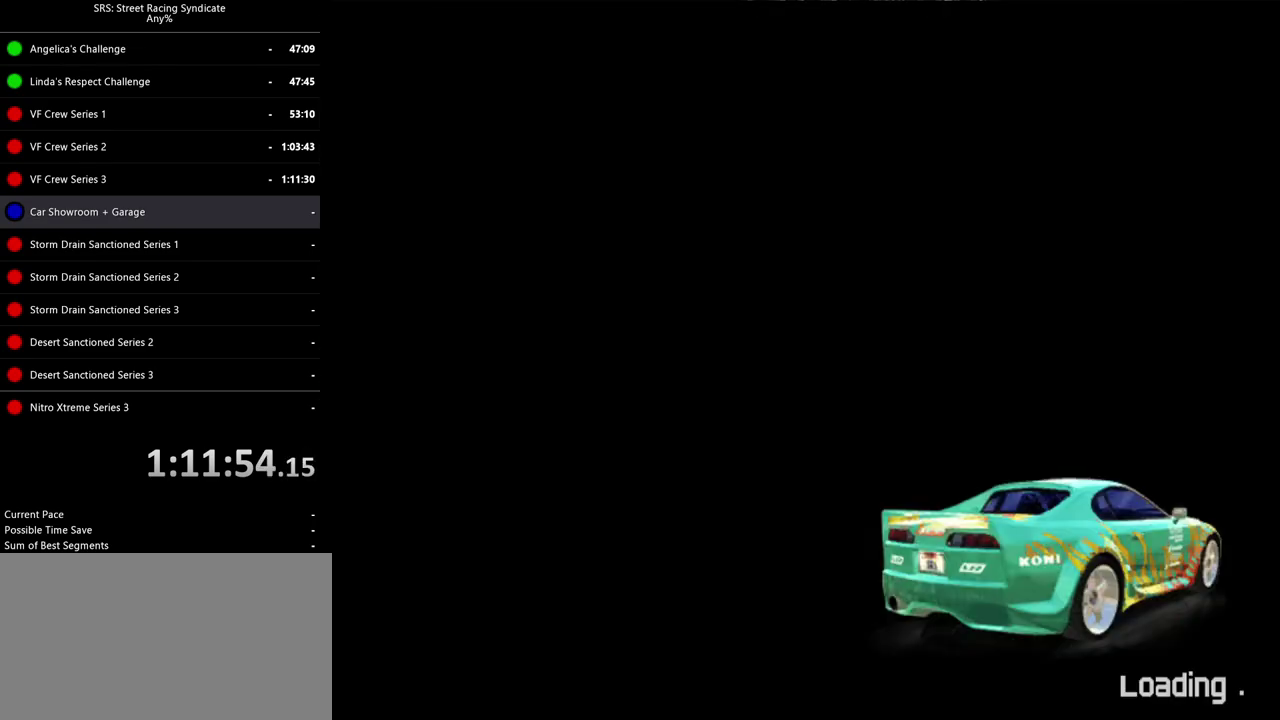
{"buttons": [], "left_stick": "center", "right_stick": "center", "events": []}
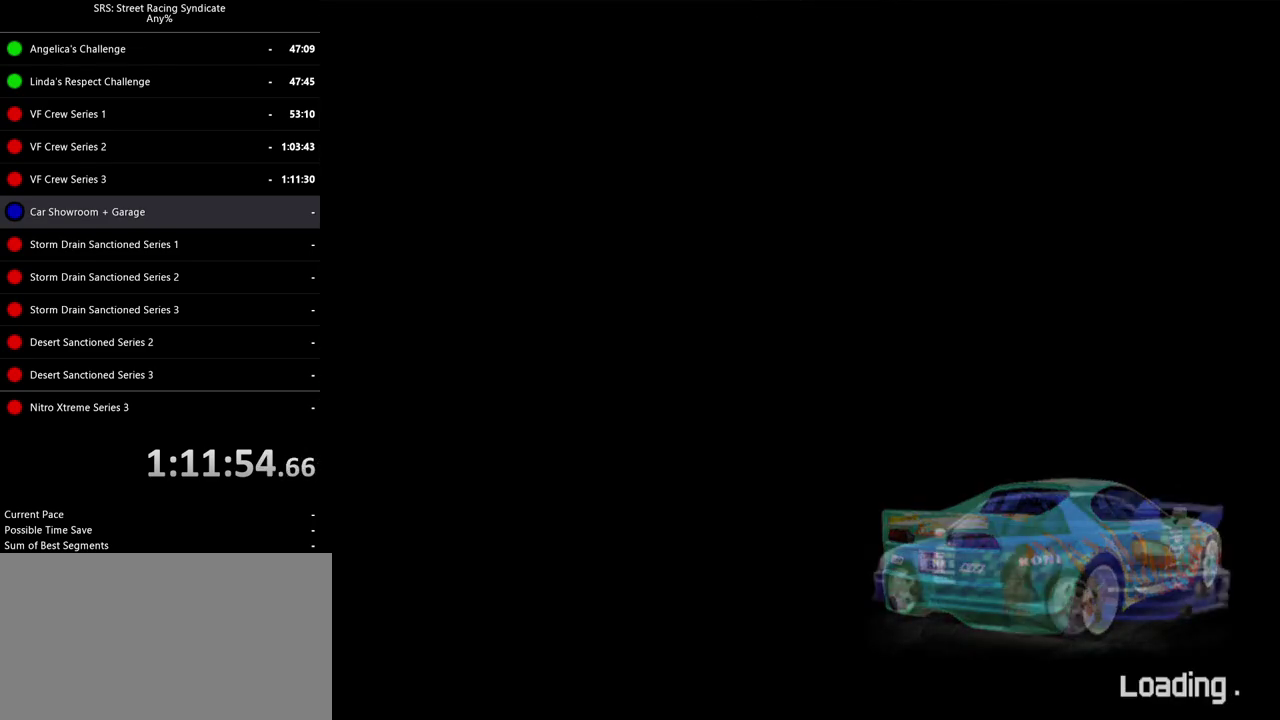
{"buttons": ["CROSS"], "left_stick": "center", "right_stick": "center", "events": [[300, "CROSS", "down"], [350, "CROSS", "up"], [467, "CROSS", "down"]]}
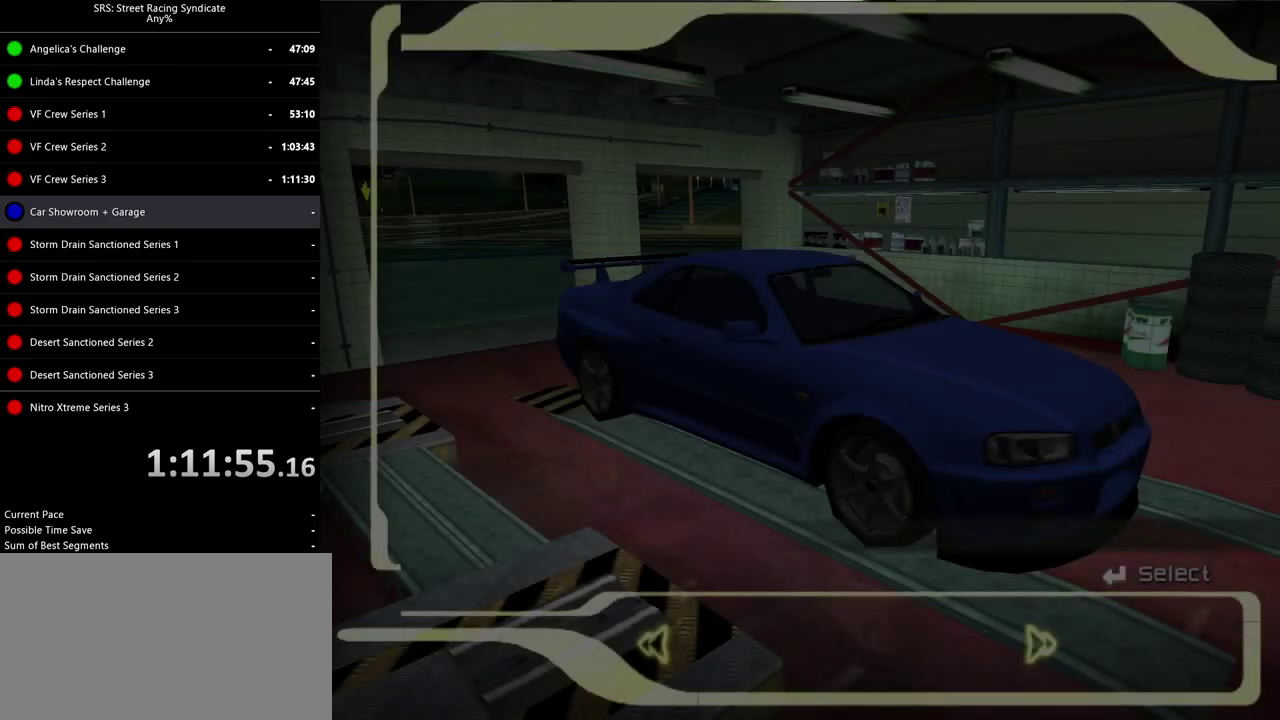
{"buttons": ["CROSS"], "left_stick": "center", "right_stick": "center", "events": [[50, "CROSS", "up"], [150, "CROSS", "down"], [201, "CROSS", "up"], [301, "CROSS", "down"], [384, "CROSS", "up"], [467, "CROSS", "down"]]}
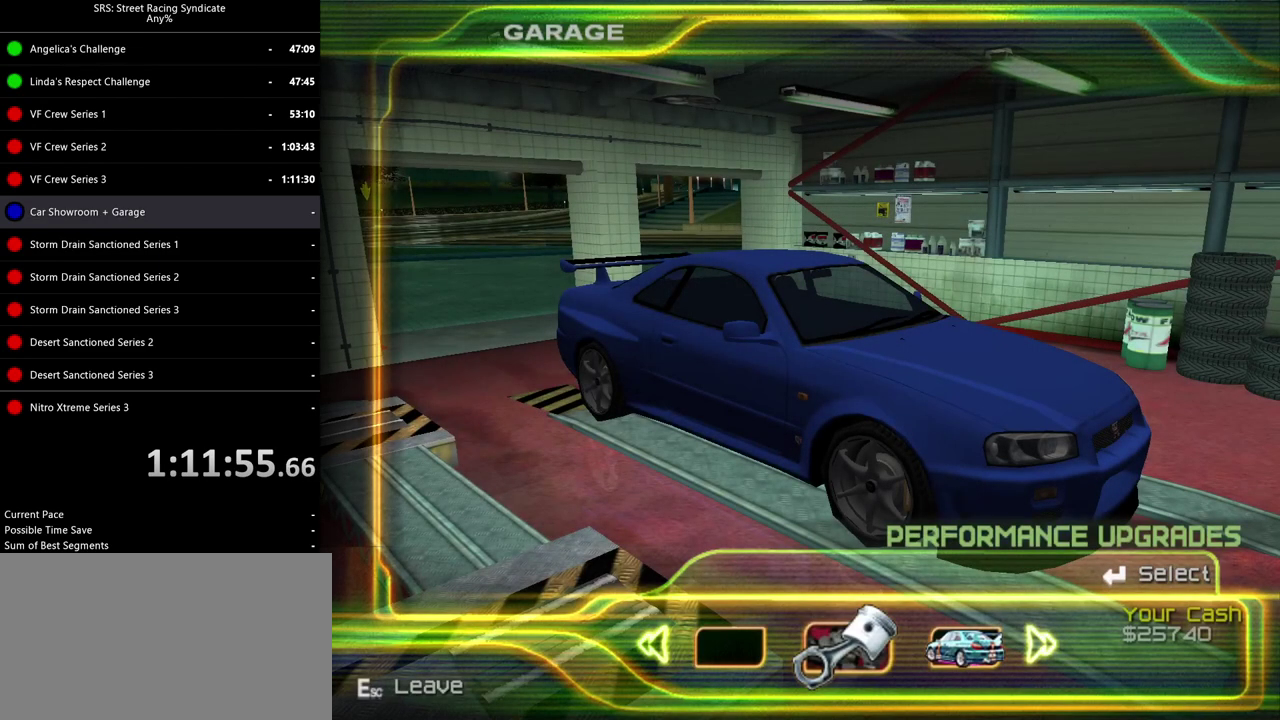
{"buttons": [], "left_stick": "center", "right_stick": "center", "events": [[67, "CROSS", "up"], [183, "CROSS", "down"], [267, "CROSS", "up"]]}